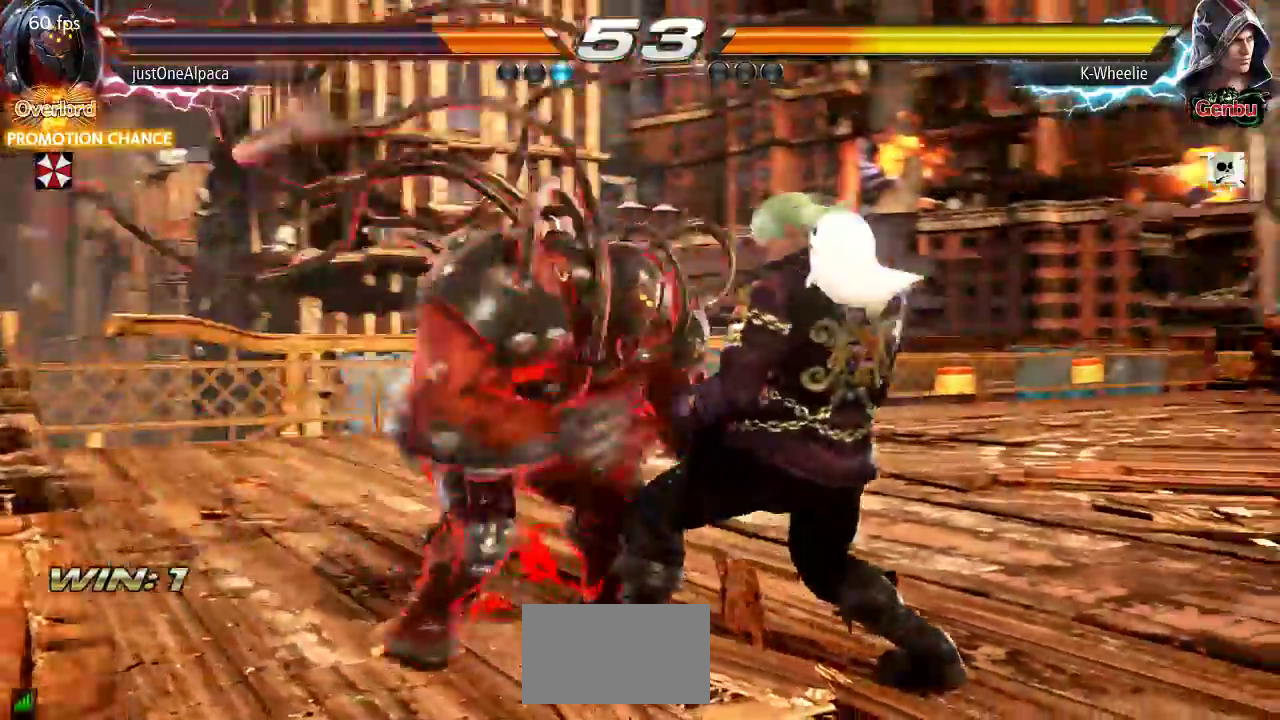
Gameplay with a controller (arcade stick); each line is a JSON object with the inputs held at the frame after it (dt_ms = milliseconds from this image to that frame). "events" lists button and stick changes between this image and that frame as [ms after this image, input, new state], when the widget could be followed in between. Not read: L3 R3.
{"dt_ms": 500, "buttons": [], "left_stick": "left"}
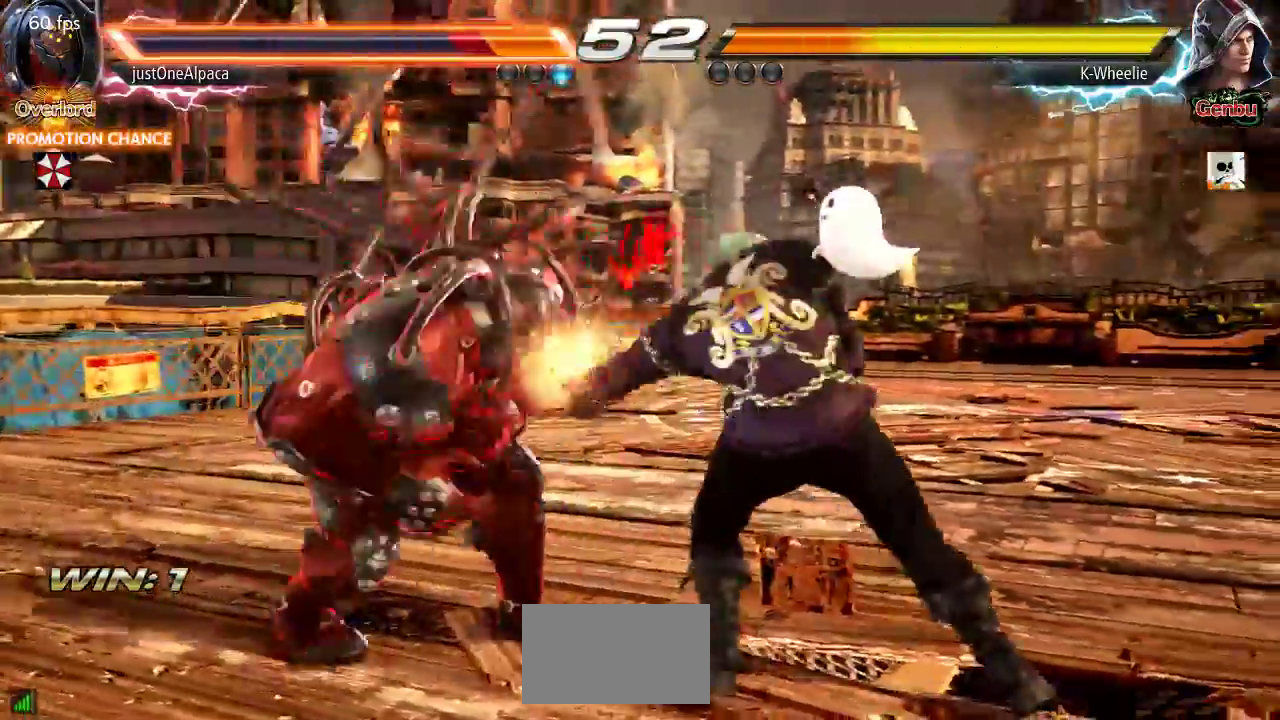
{"dt_ms": 1000, "buttons": [], "left_stick": "down-left"}
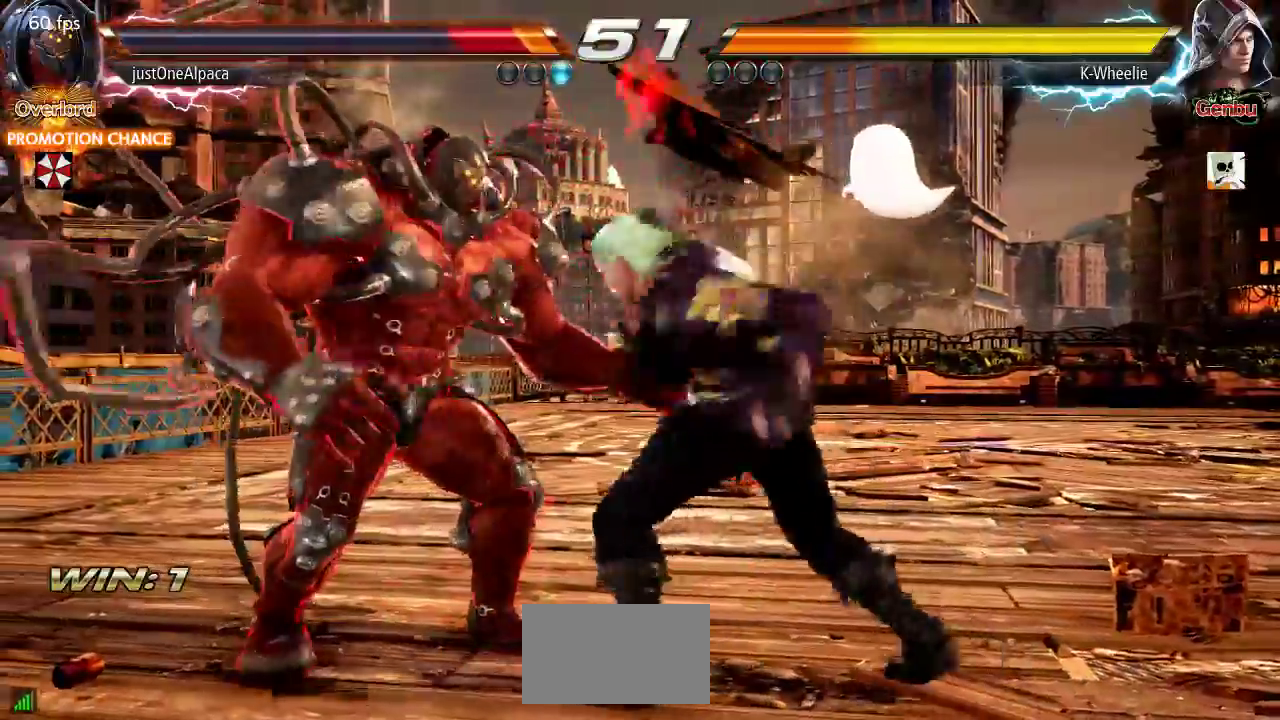
{"dt_ms": 500, "buttons": [], "left_stick": "right", "events": [[83, "SQUARE", "down"], [100, "left_stick", "right"], [133, "SQUARE", "up"], [233, "SQUARE", "down"], [267, "SQUARE", "up"], [383, "SQUARE", "down"], [400, "SQUARE", "up"]]}
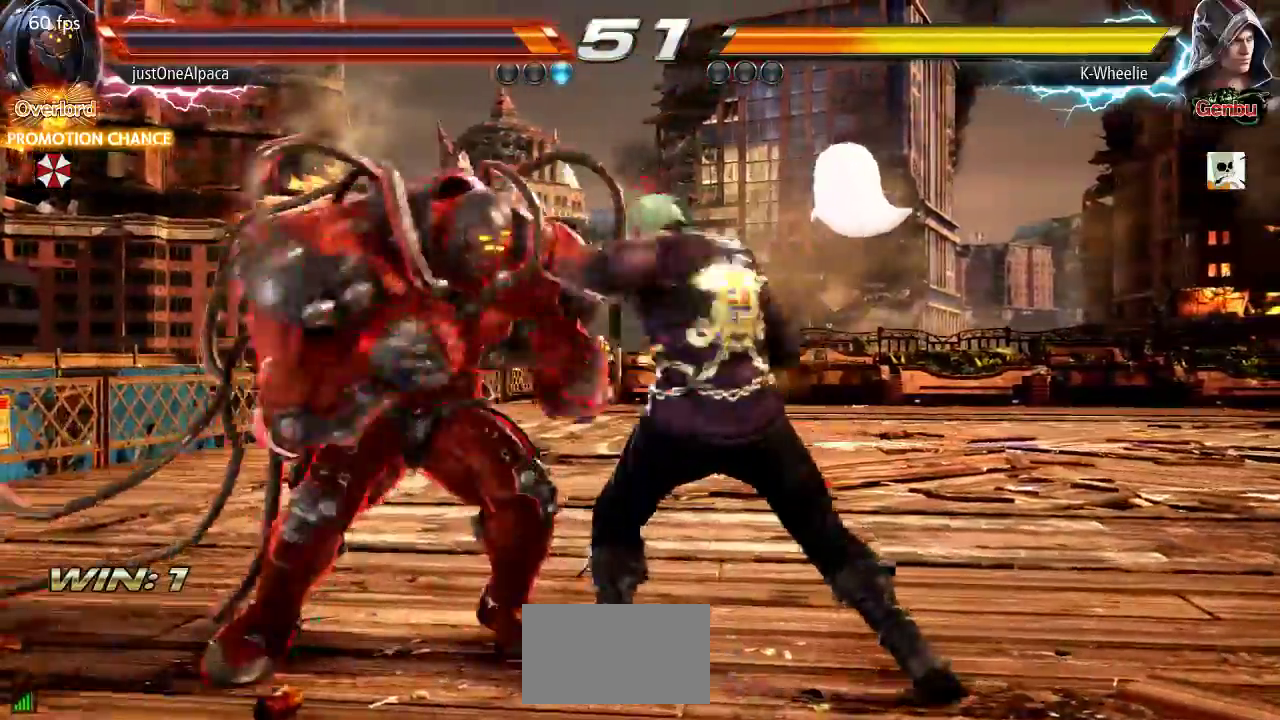
{"dt_ms": 500, "buttons": [], "left_stick": "right"}
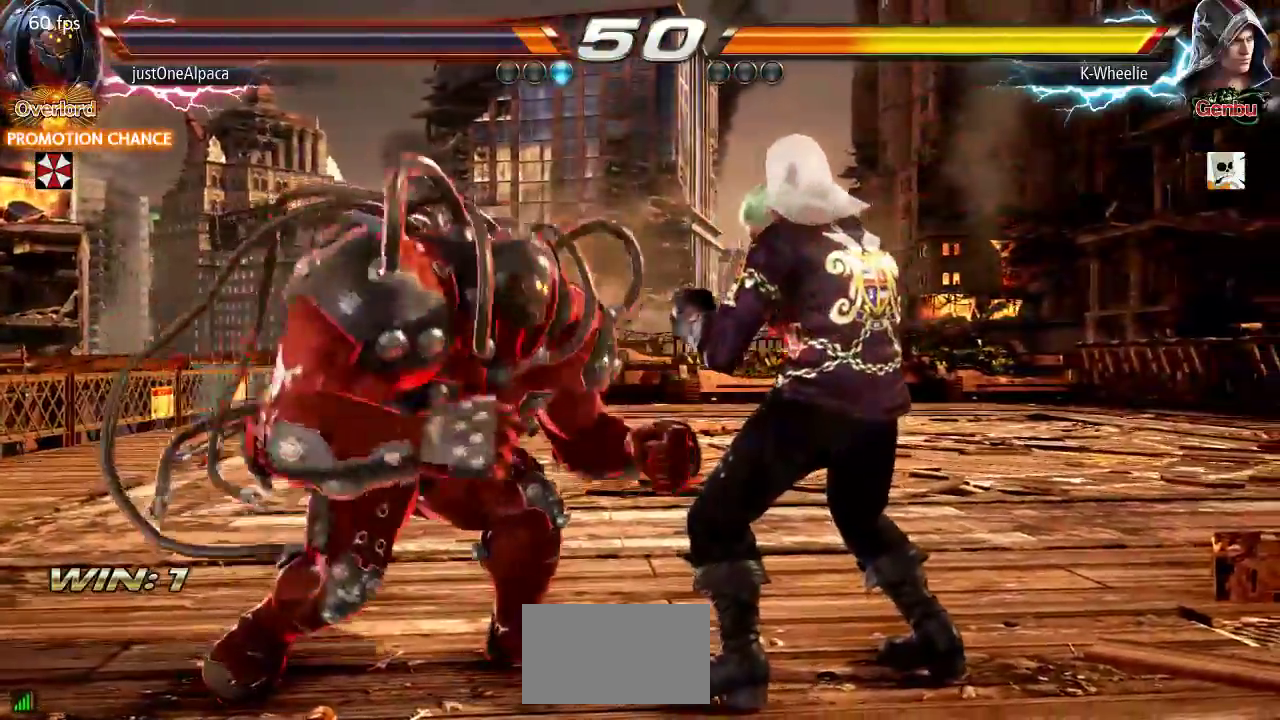
{"dt_ms": 1000, "buttons": [], "left_stick": "down-left"}
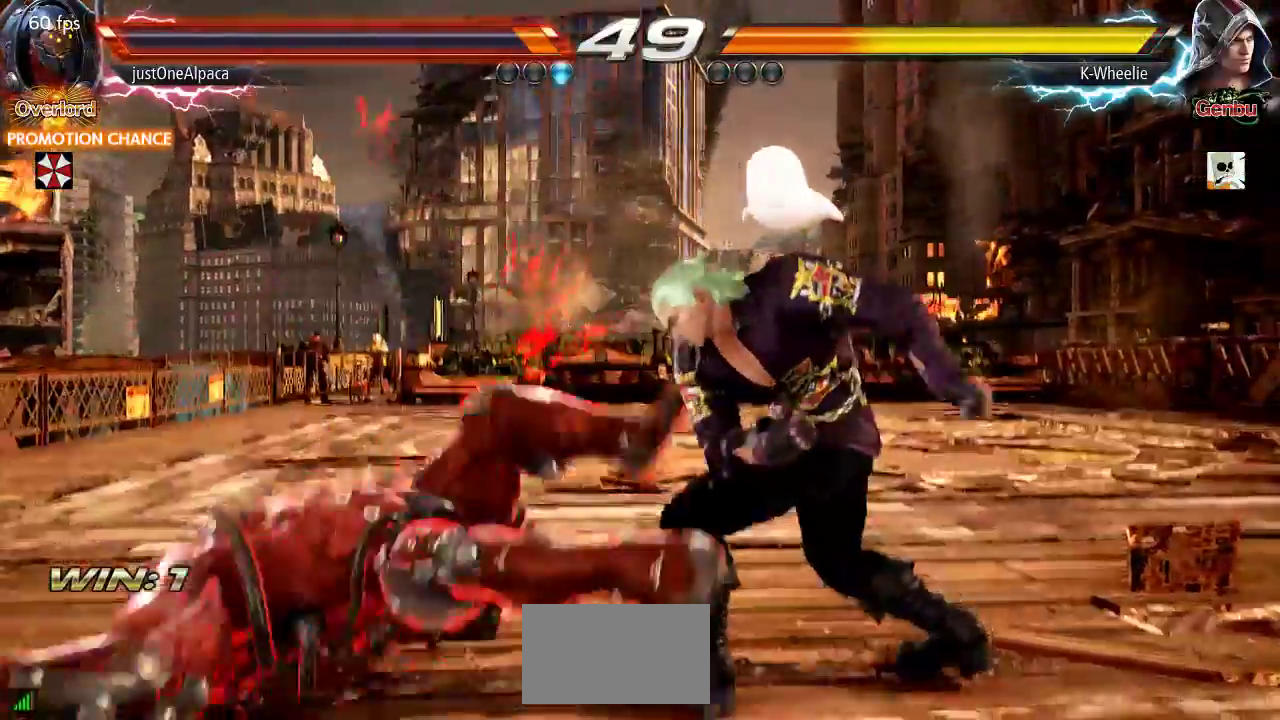
{"dt_ms": 500, "buttons": [], "left_stick": "center"}
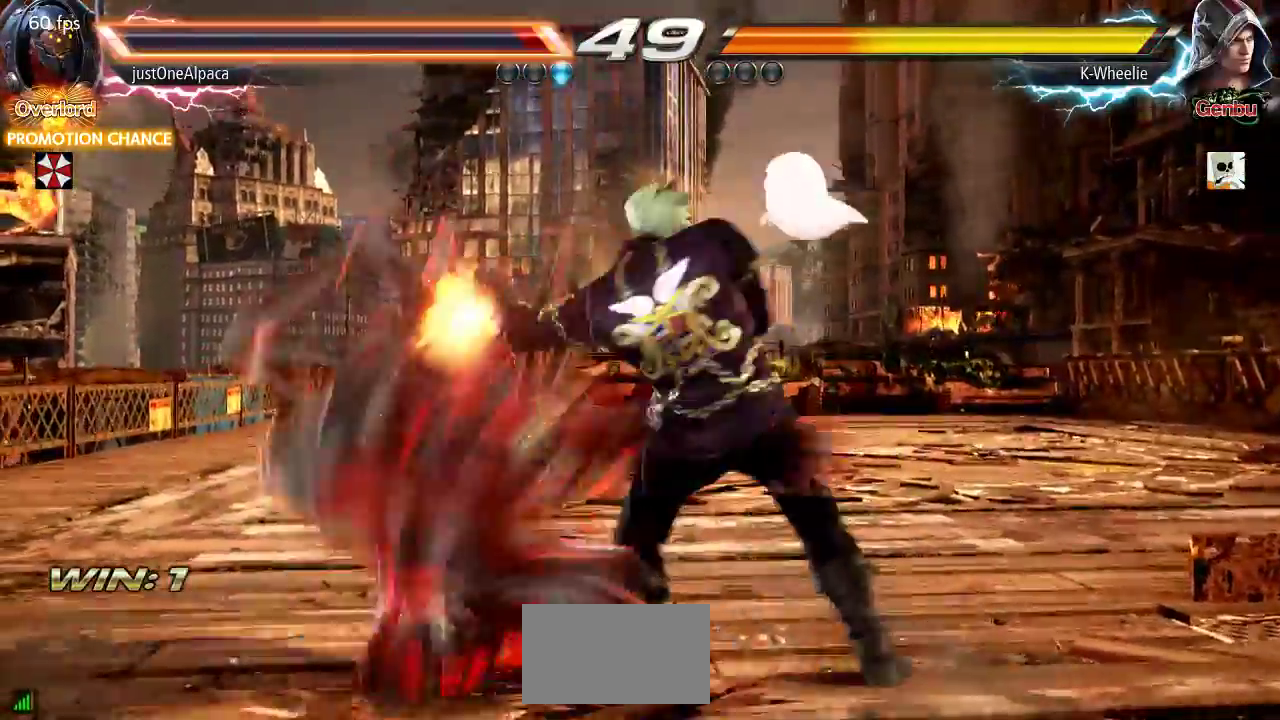
{"dt_ms": 500, "buttons": [], "left_stick": "center", "events": [[283, "SQUARE", "down"], [350, "SQUARE", "up"]]}
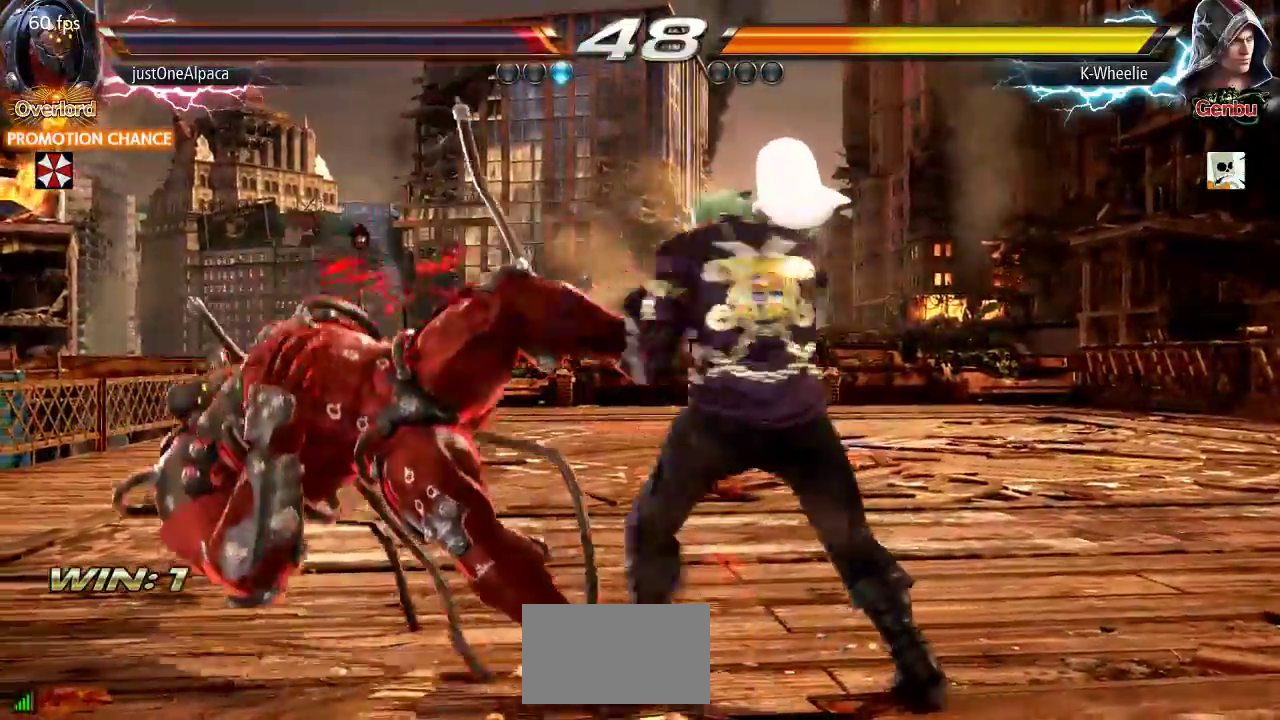
{"dt_ms": 500, "buttons": [], "left_stick": "center", "events": [[100, "left_stick", "left"], [183, "TRIANGLE", "down"], [250, "TRIANGLE", "up"], [450, "left_stick", "center"]]}
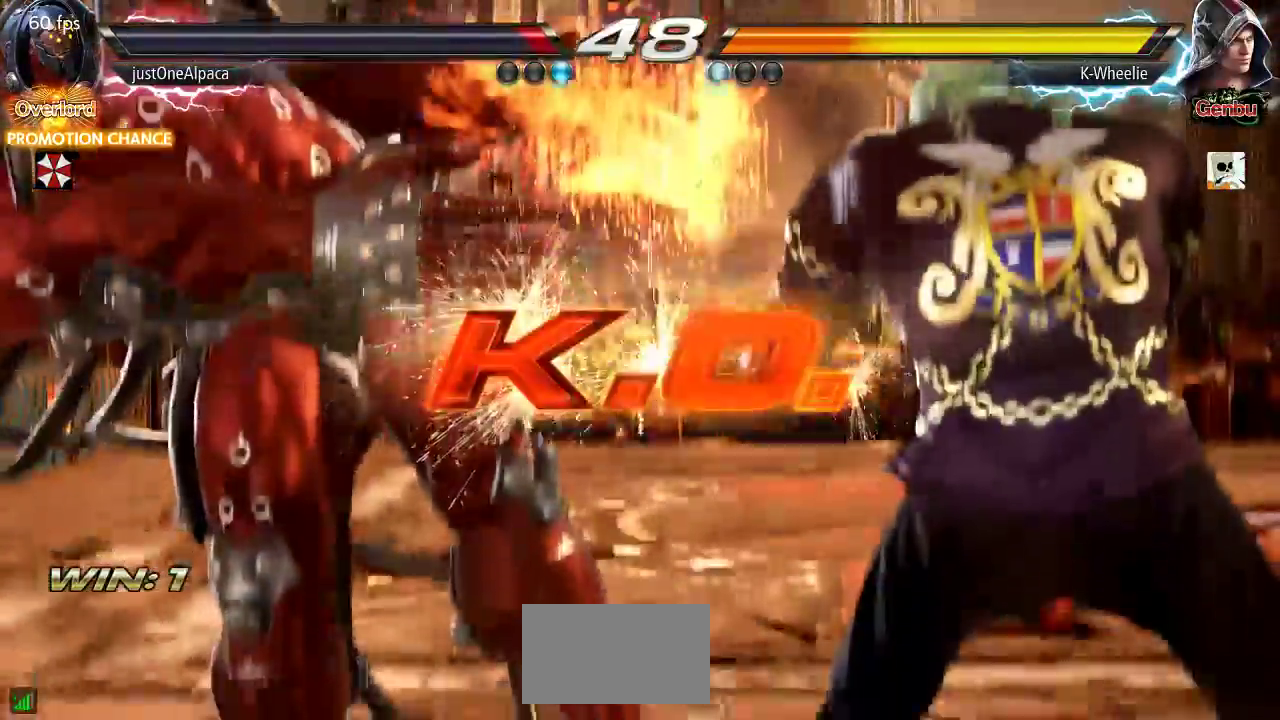
{"dt_ms": 500, "buttons": [], "left_stick": "center", "events": []}
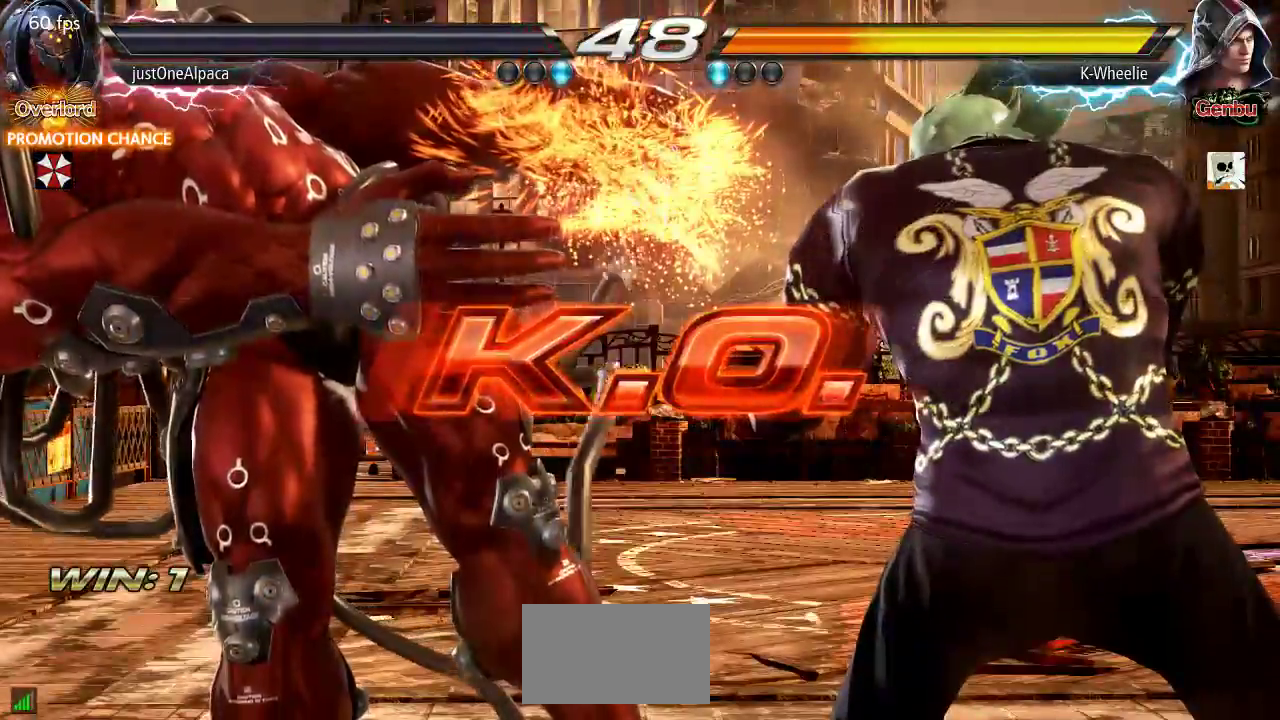
{"dt_ms": 500, "buttons": [], "left_stick": "center", "events": []}
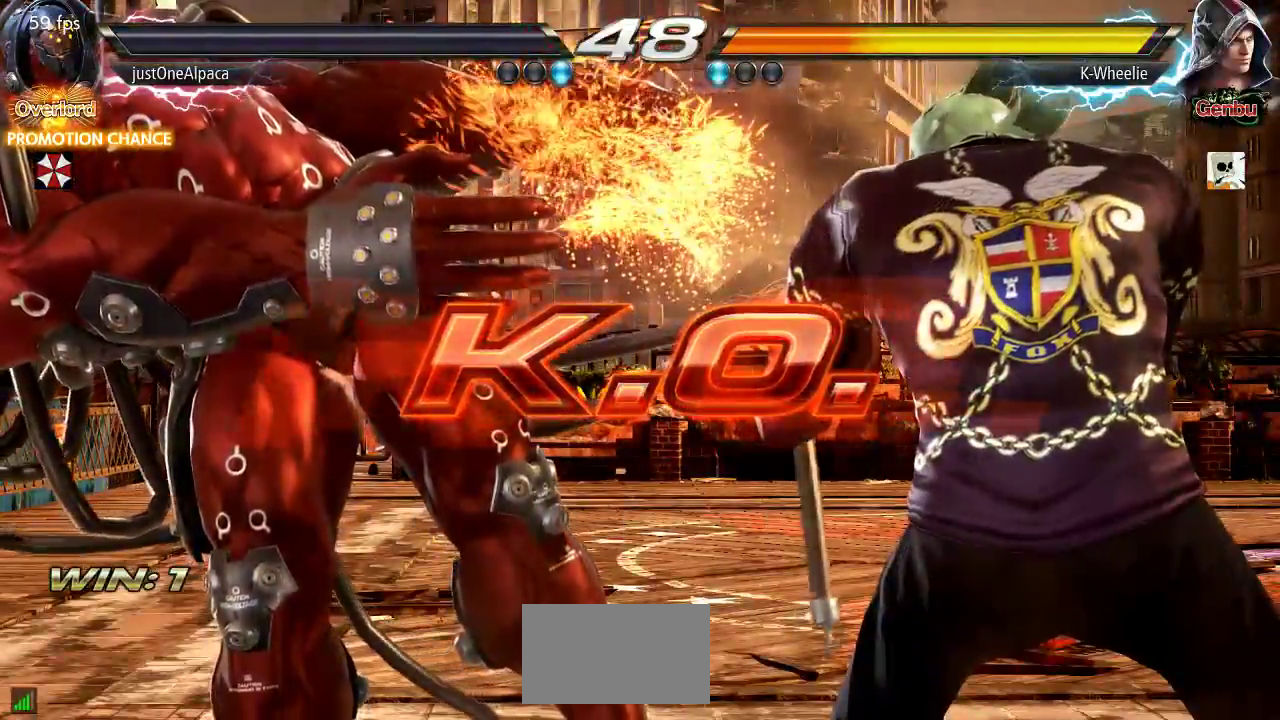
{"dt_ms": 500, "buttons": [], "left_stick": "center", "events": []}
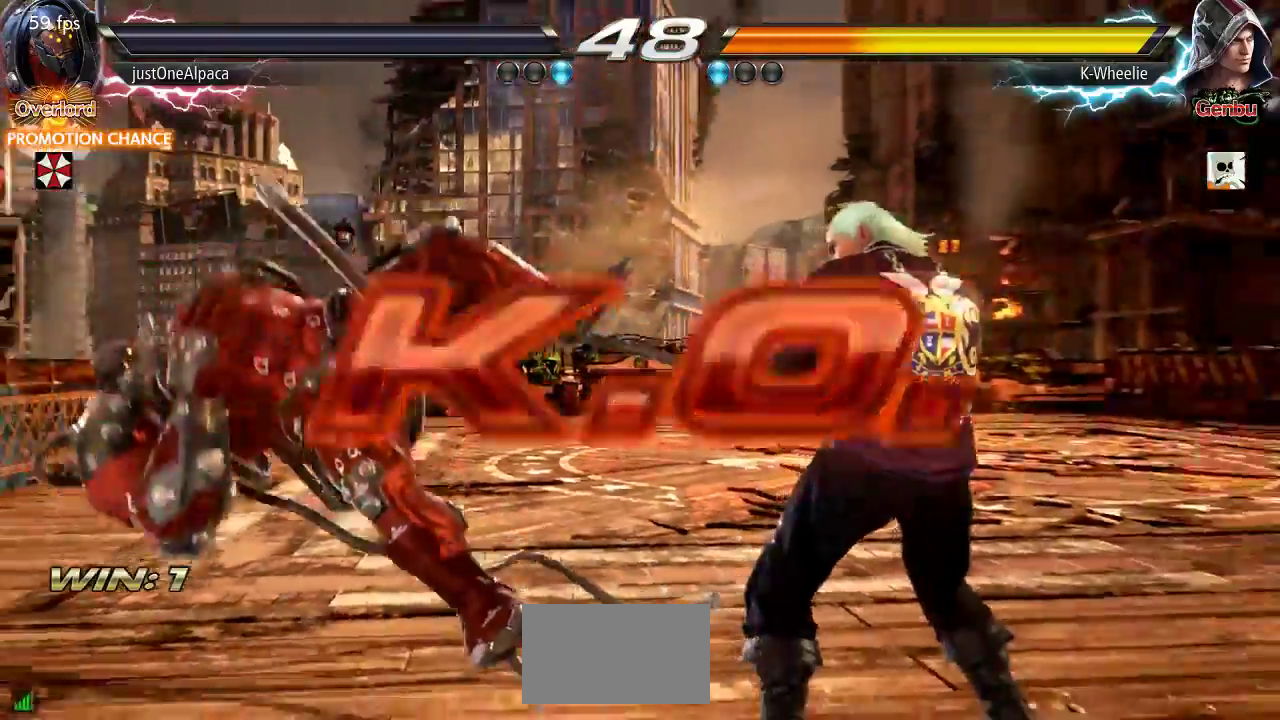
{"dt_ms": 500, "buttons": [], "left_stick": "center", "events": []}
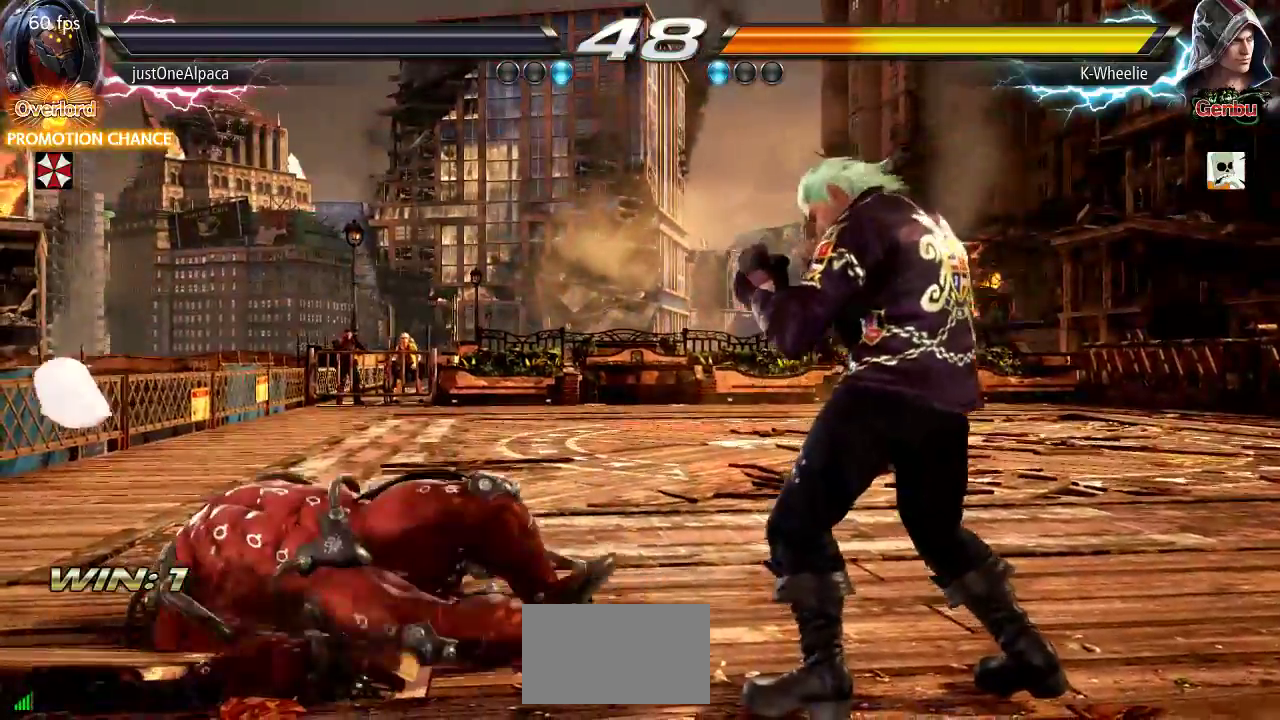
{"dt_ms": 500, "buttons": [], "left_stick": "center", "events": []}
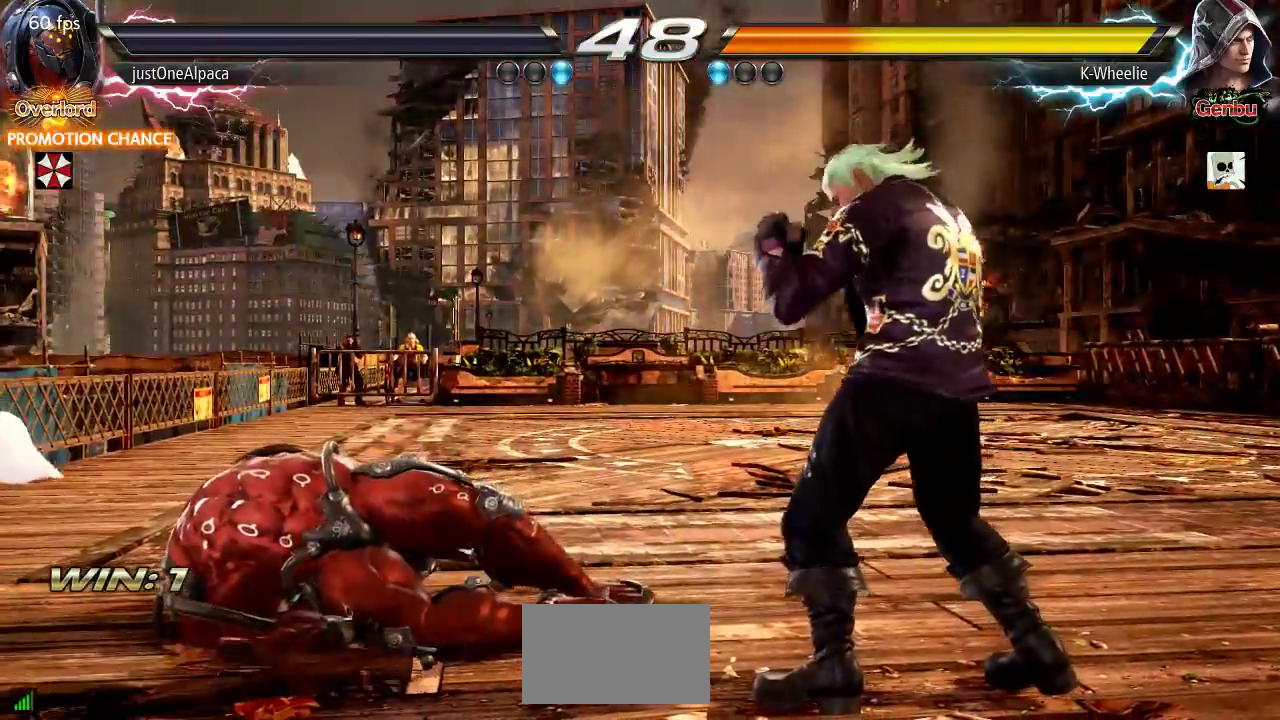
{"dt_ms": 500, "buttons": [], "left_stick": "center", "events": []}
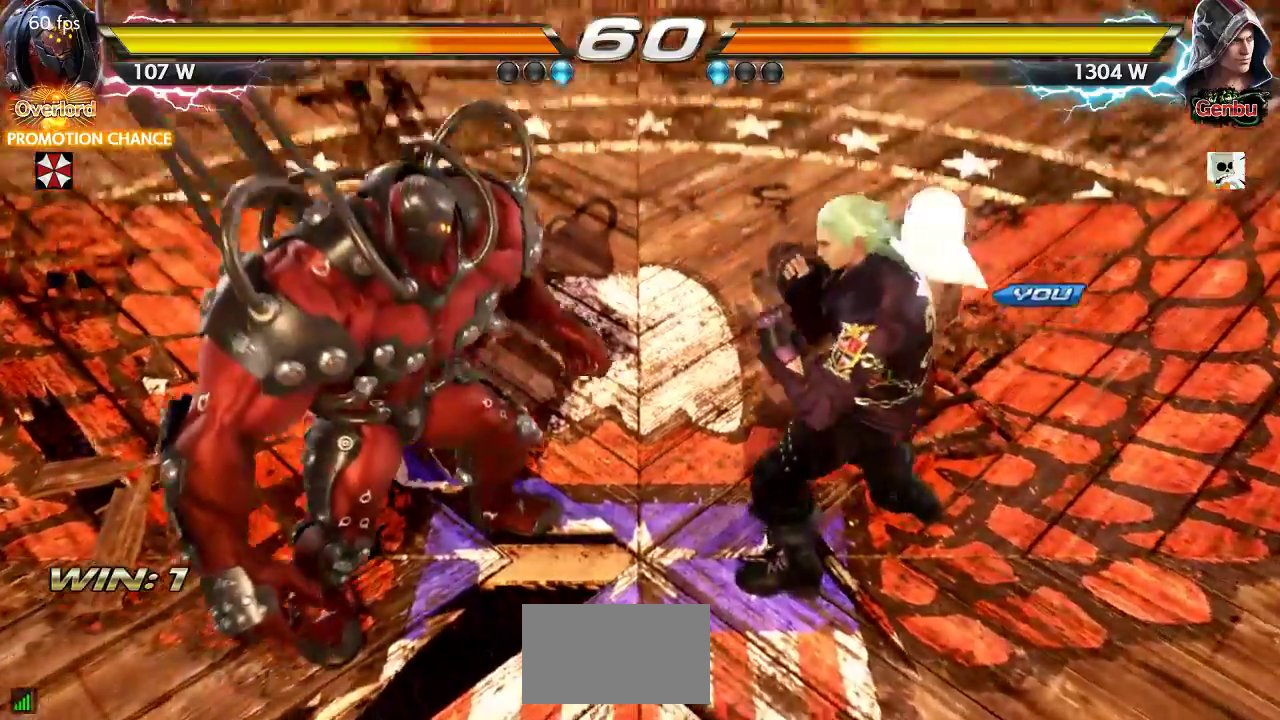
{"dt_ms": 500, "buttons": [], "left_stick": "center", "events": []}
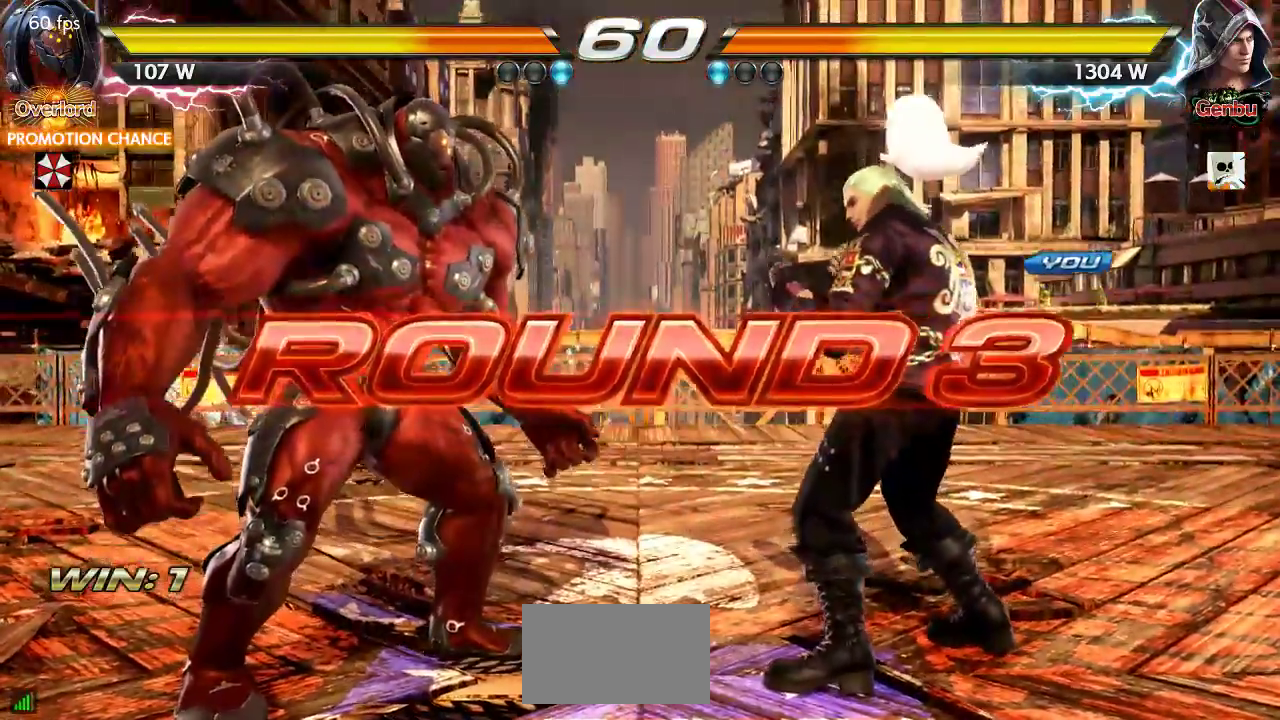
{"dt_ms": 500, "buttons": [], "left_stick": "center", "events": []}
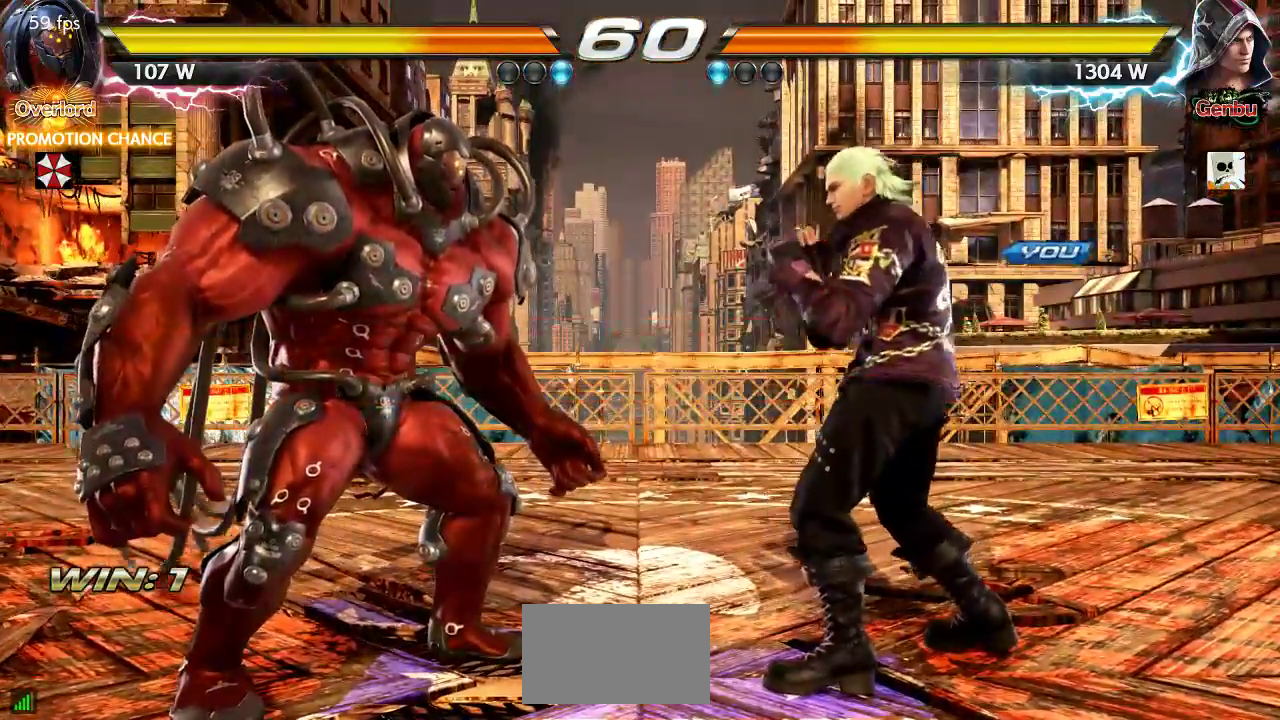
{"dt_ms": 500, "buttons": [], "left_stick": "center", "events": []}
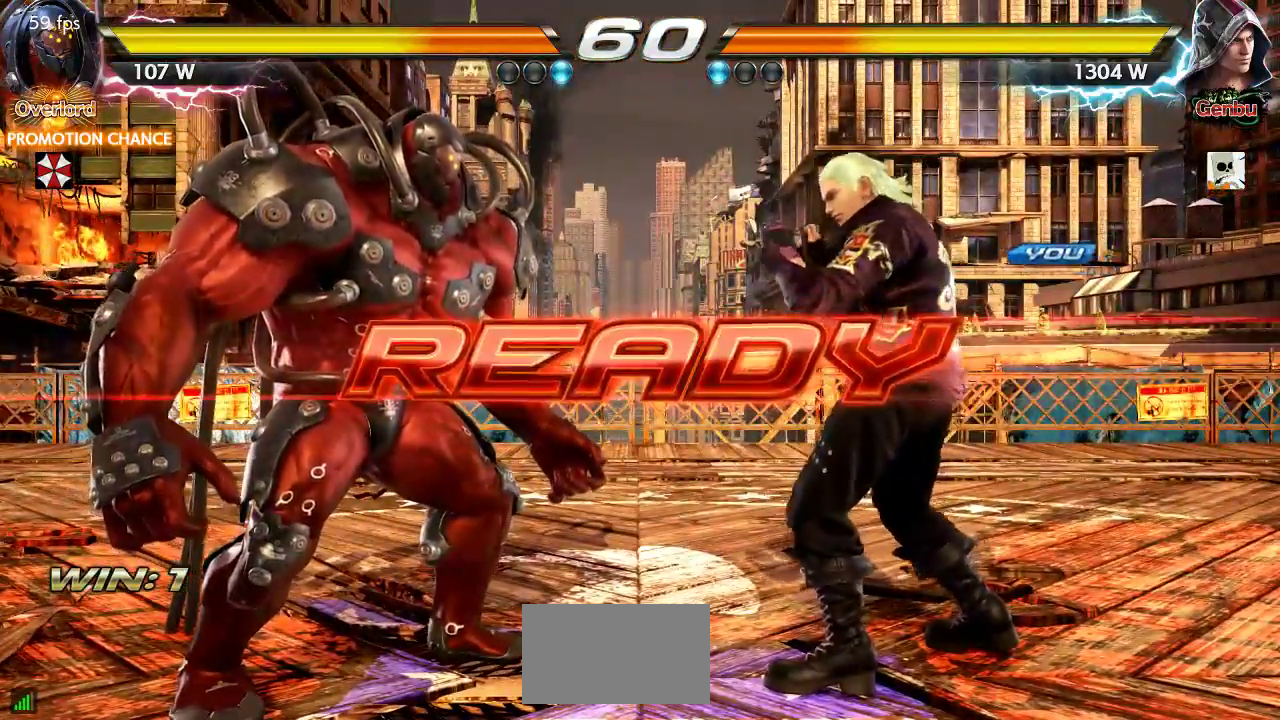
{"dt_ms": 500, "buttons": [], "left_stick": "center", "events": []}
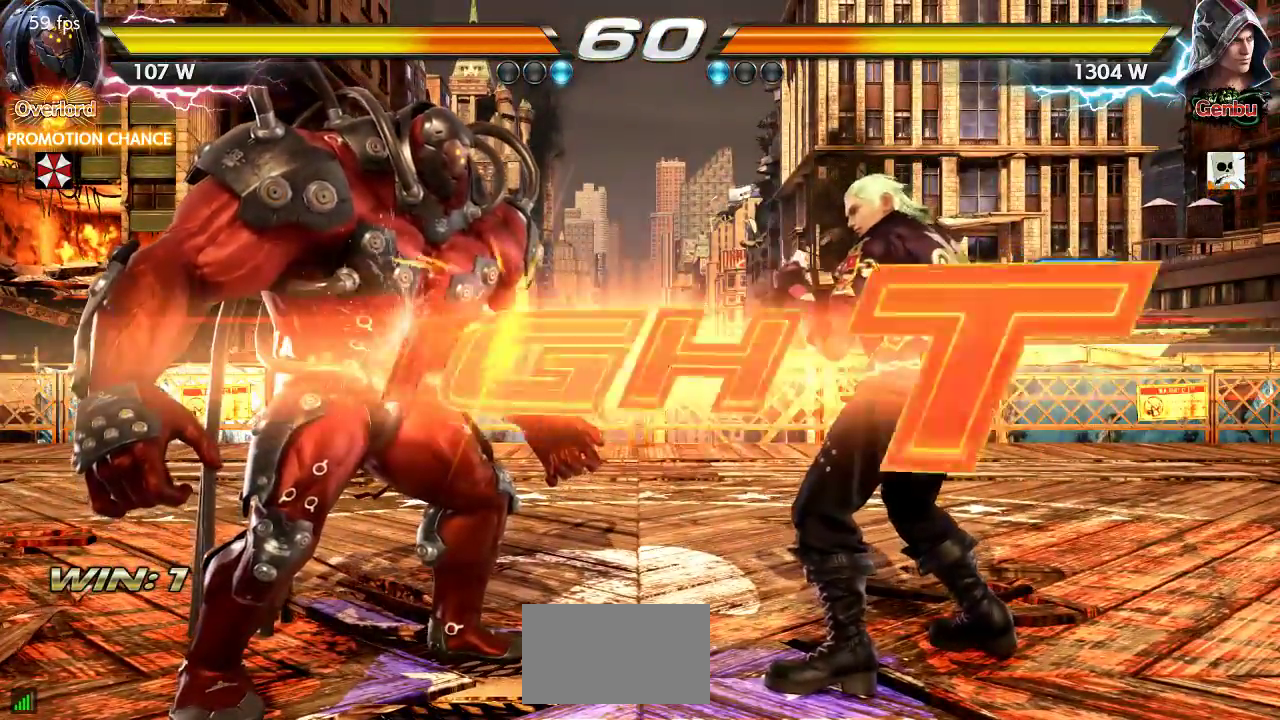
{"dt_ms": 500, "buttons": [], "left_stick": "down", "events": [[500, "left_stick", "down"]]}